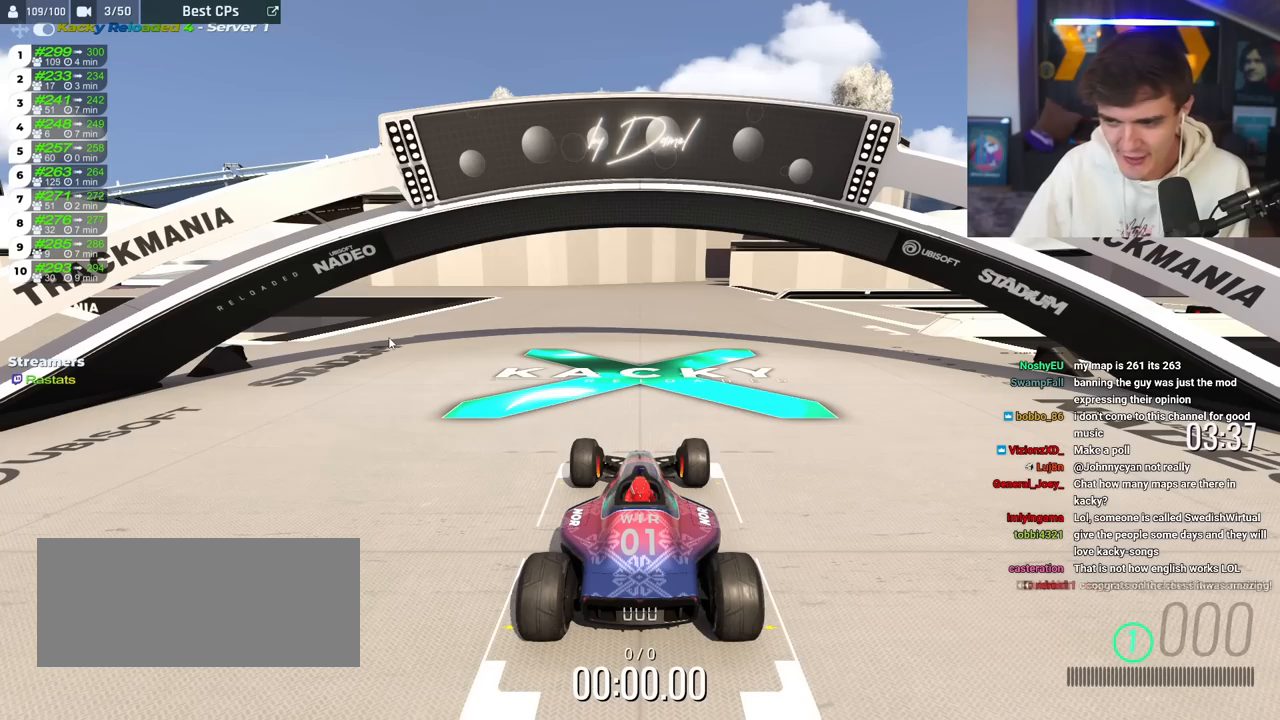
Gameplay with keyboard; each line is a JSON object with the keys held at the frame after it. "events" lists presses ("down") and releases ("up") of "brake", "down", "left", "right" and "up" between this image and that frame as [ms after this image, input, new state], when the widget could be followed in between. No other keys are recorded. Mouse input is not recorded. Key names are as the overlay labels them; some are game actions (e.g. jump) rather than physical keys.
{"keys": ["up"], "events": [[250, "up", "down"]]}
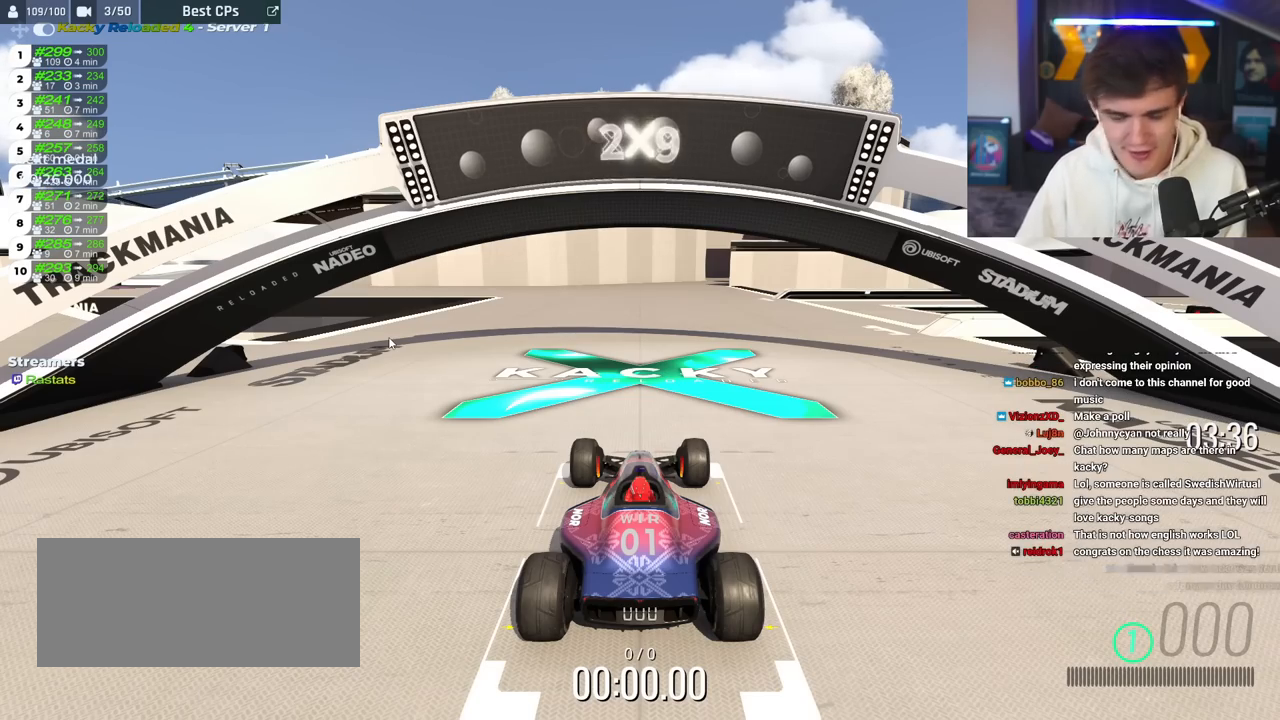
{"keys": ["up"], "events": []}
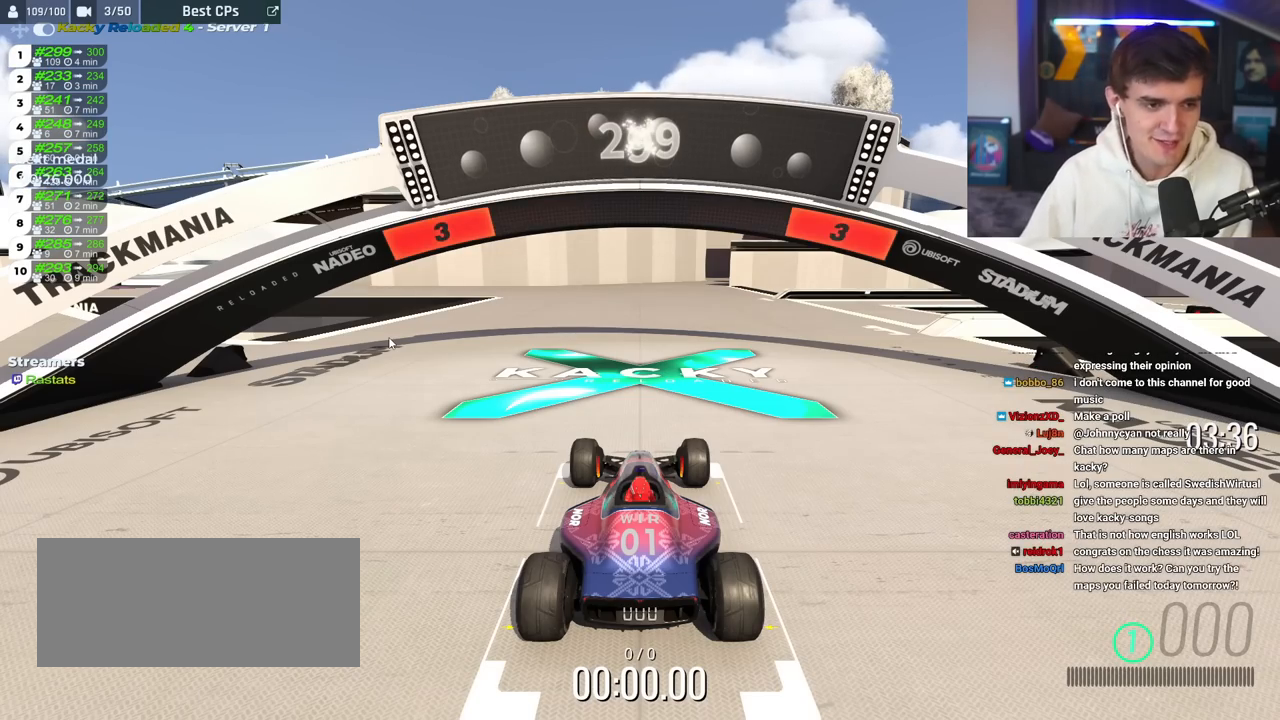
{"keys": ["up"], "events": []}
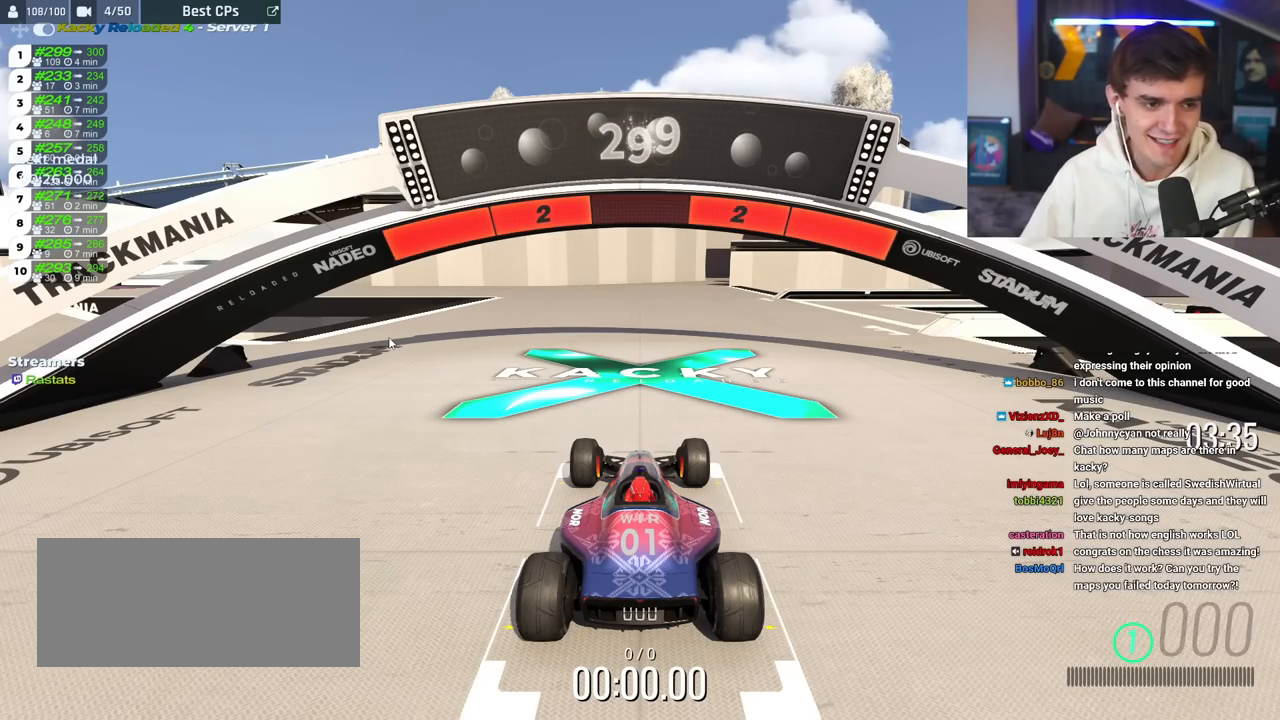
{"keys": ["up"], "events": []}
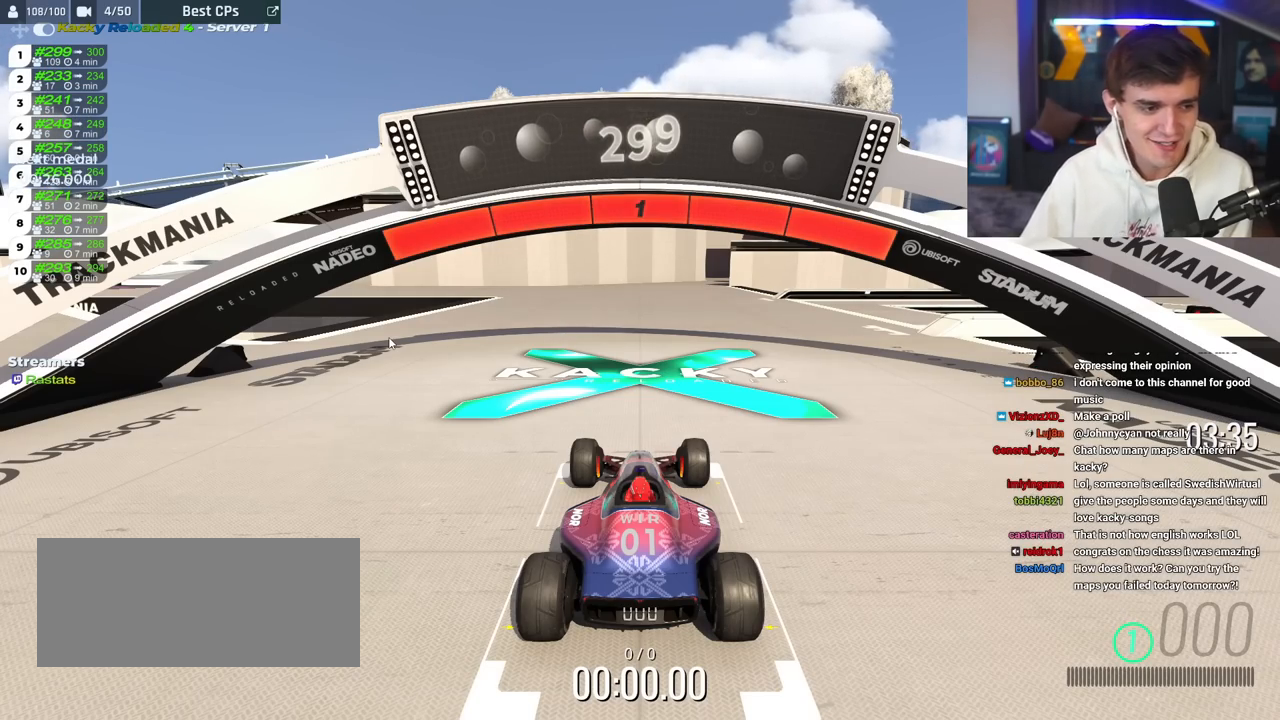
{"keys": ["right", "up"], "events": [[483, "right", "down"]]}
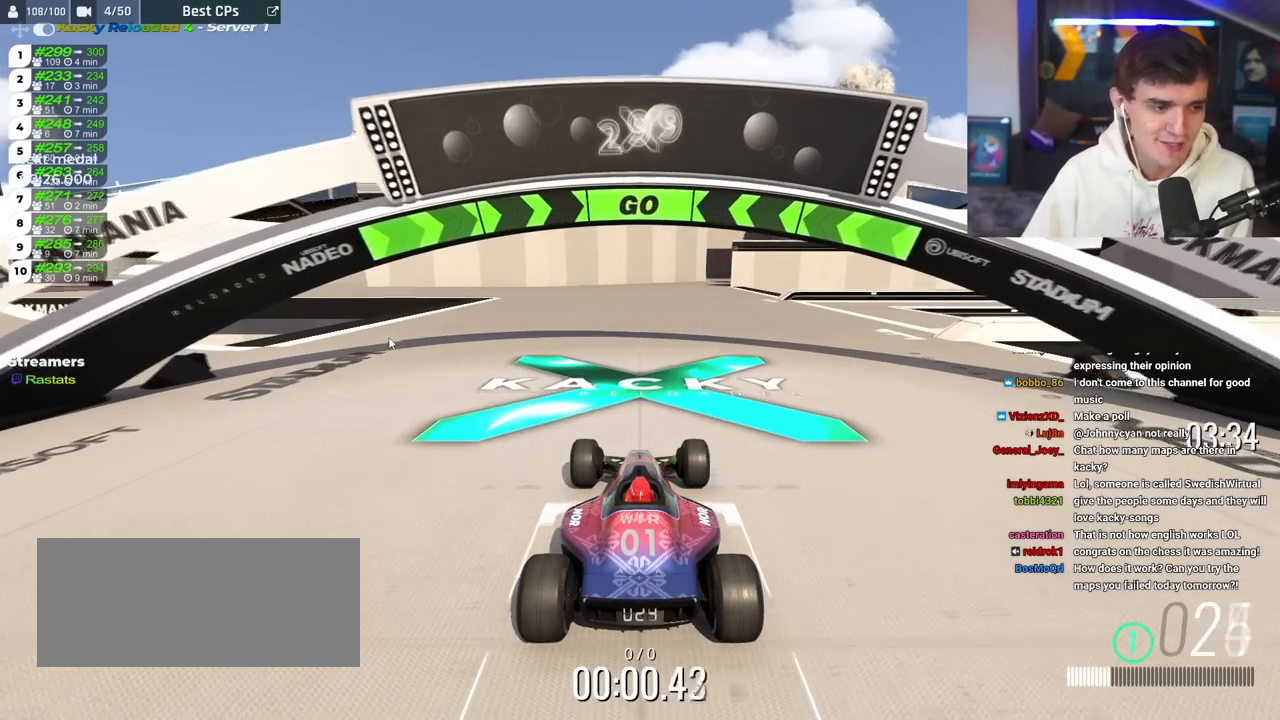
{"keys": ["right", "up"], "events": []}
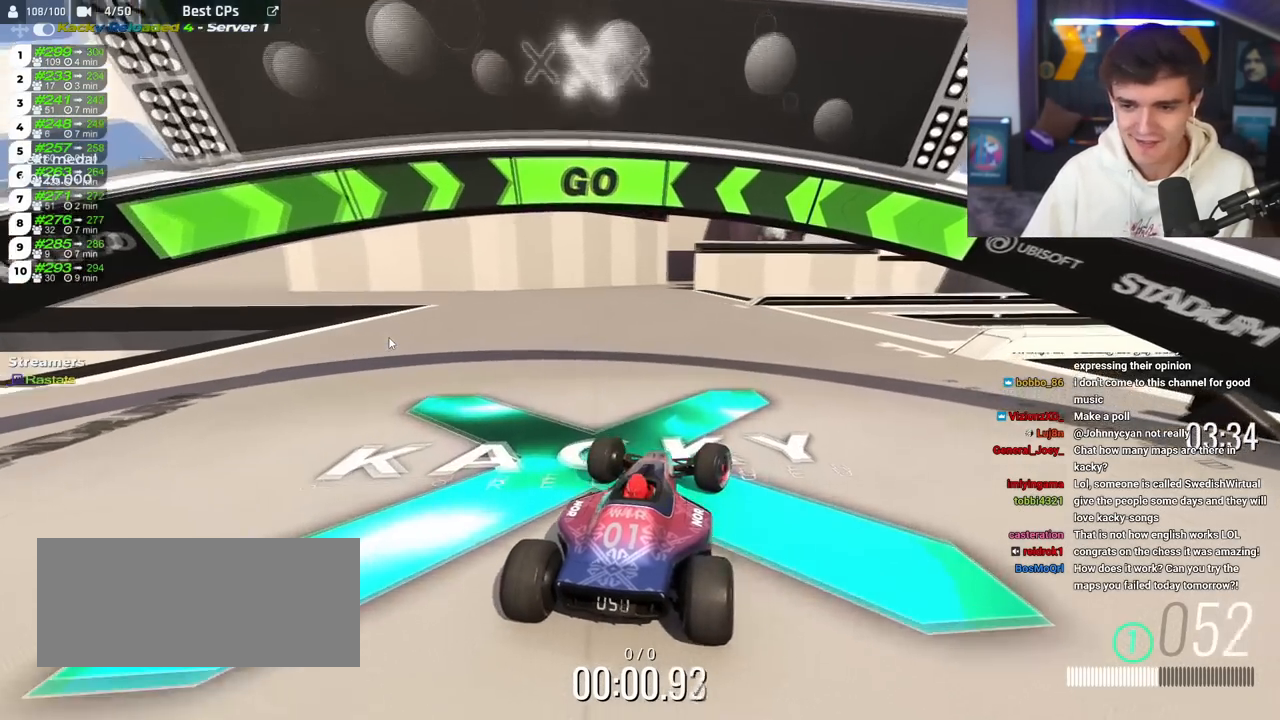
{"keys": ["up"], "events": [[233, "right", "up"], [317, "right", "down"], [500, "right", "up"]]}
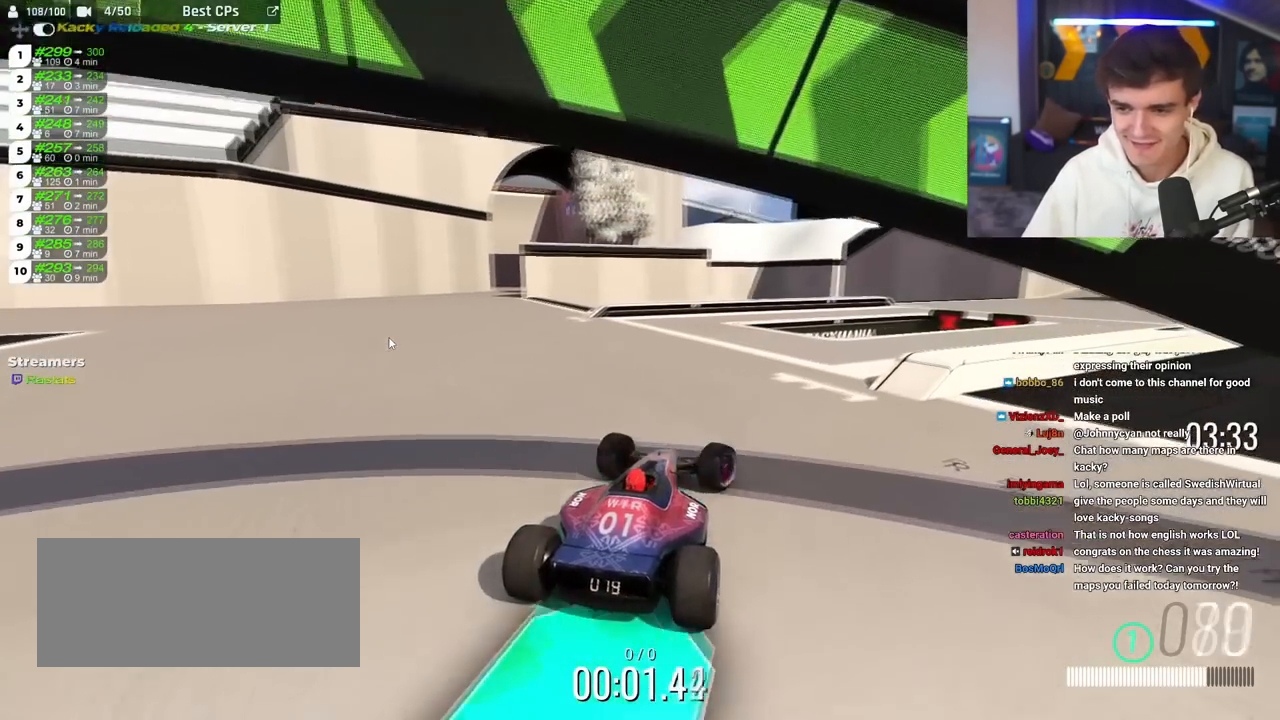
{"keys": ["right", "up"], "events": [[100, "left", "down"], [200, "left", "up"], [234, "right", "down"]]}
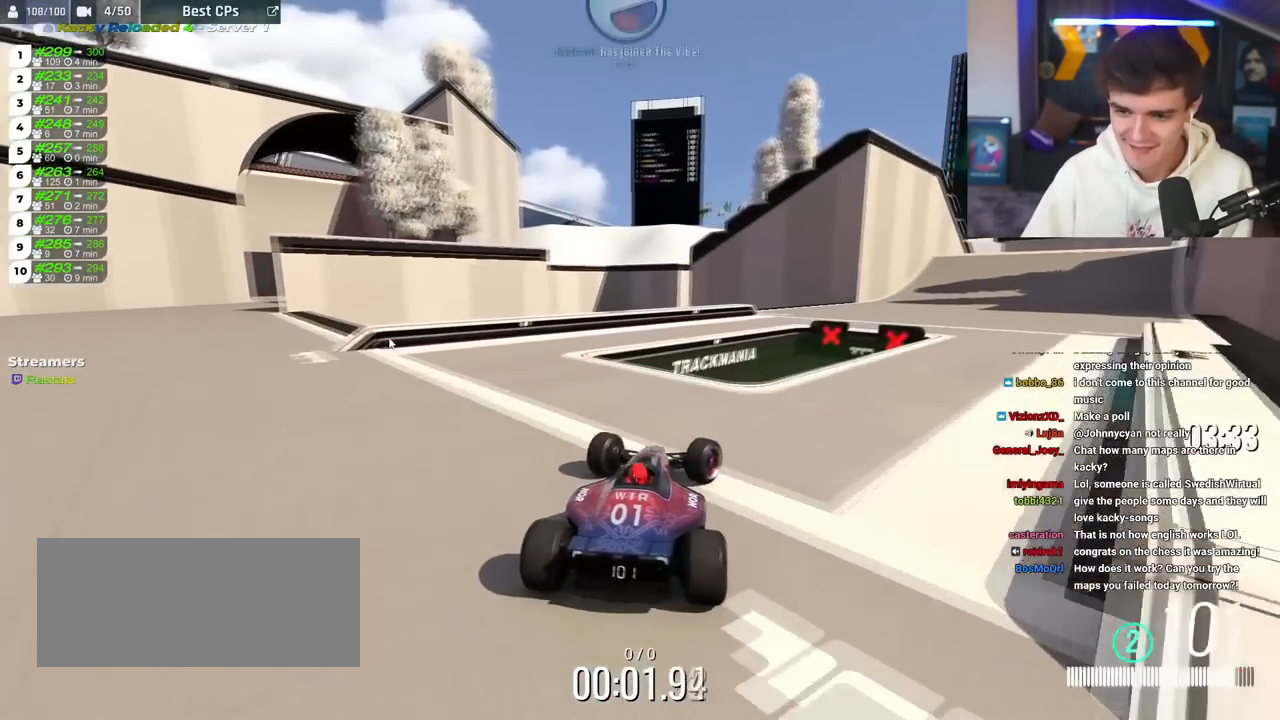
{"keys": ["up"], "events": [[250, "right", "up"], [350, "left", "down"], [400, "left", "up"]]}
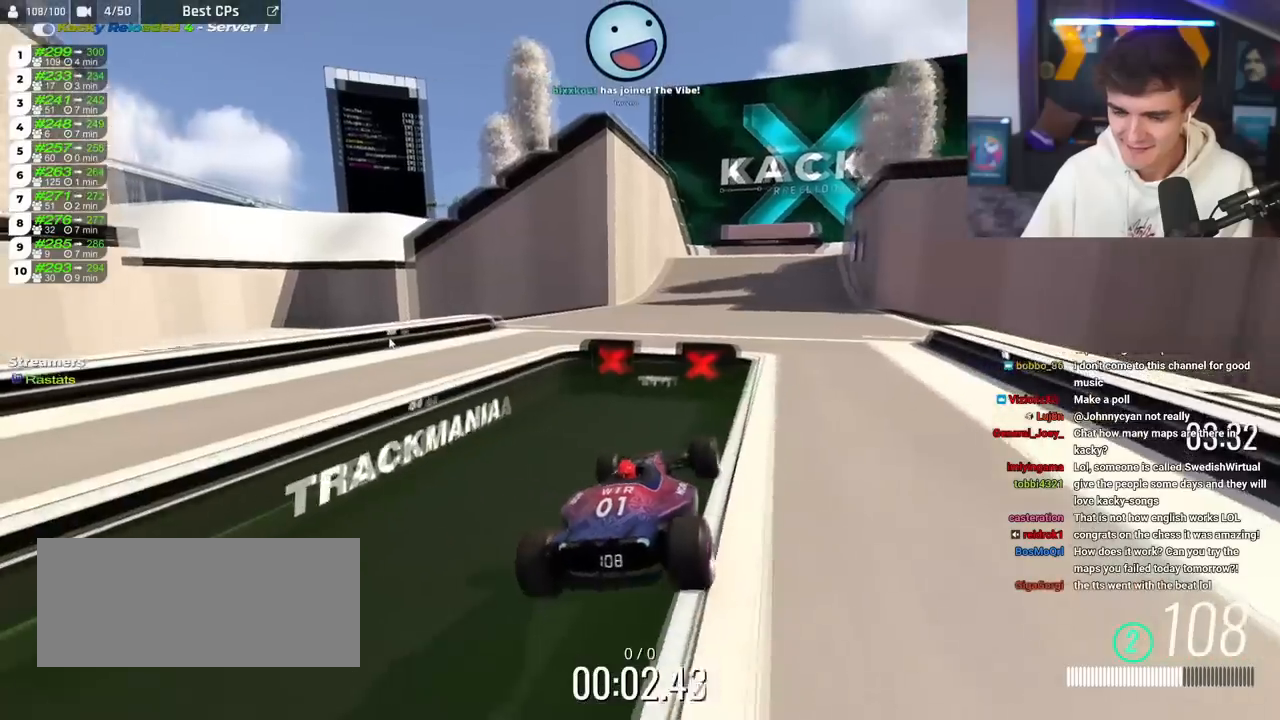
{"keys": ["up"], "events": []}
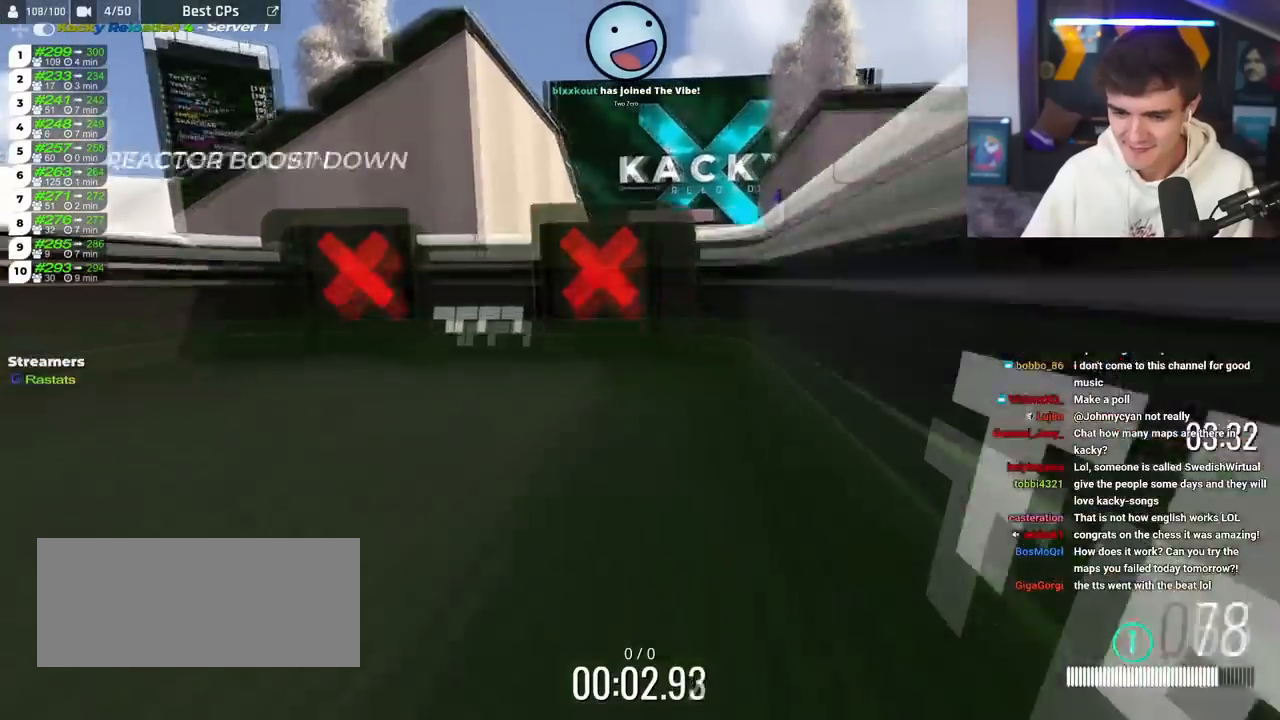
{"keys": ["up"], "events": []}
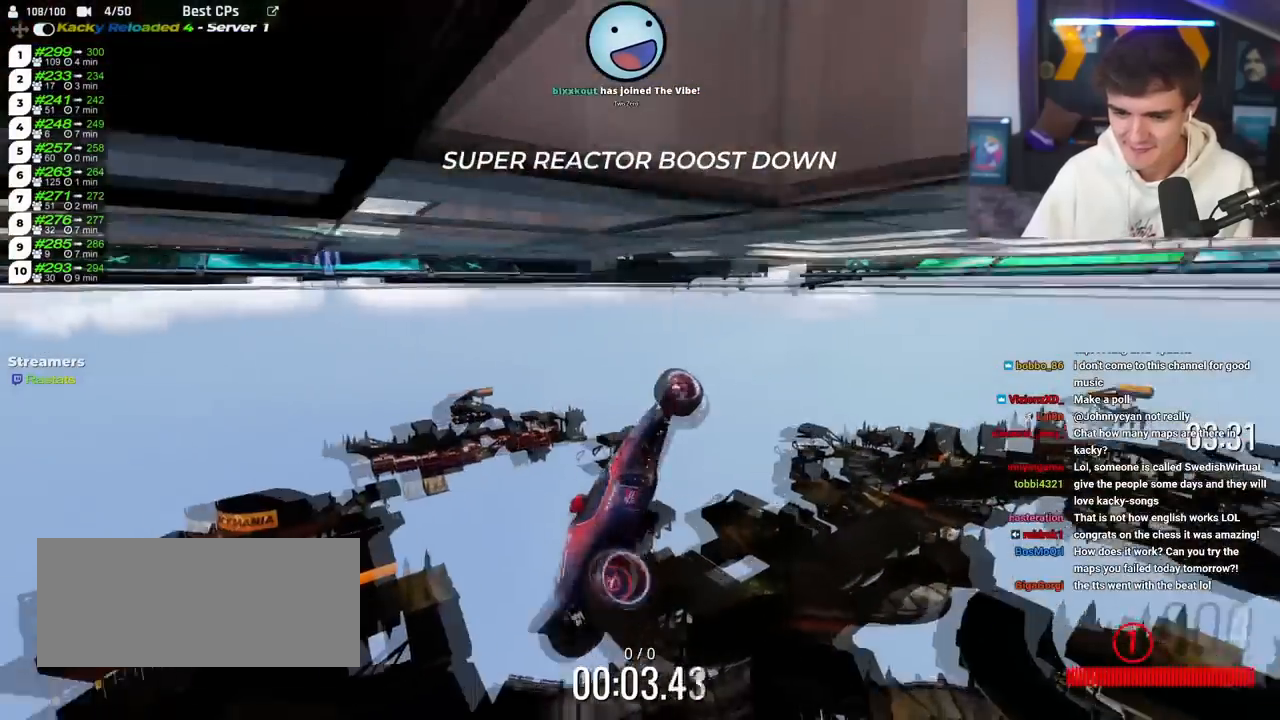
{"keys": ["right", "up"], "events": [[167, "right", "down"]]}
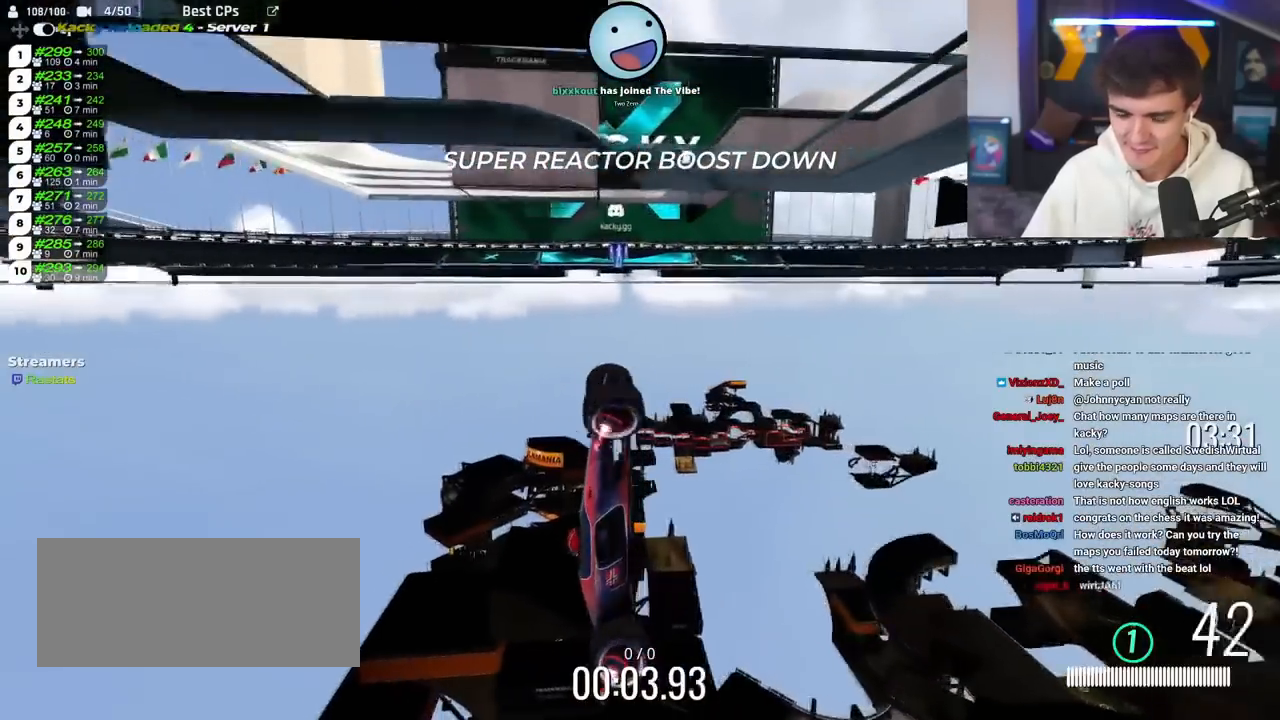
{"keys": ["left", "right", "up"], "events": [[467, "left", "down"]]}
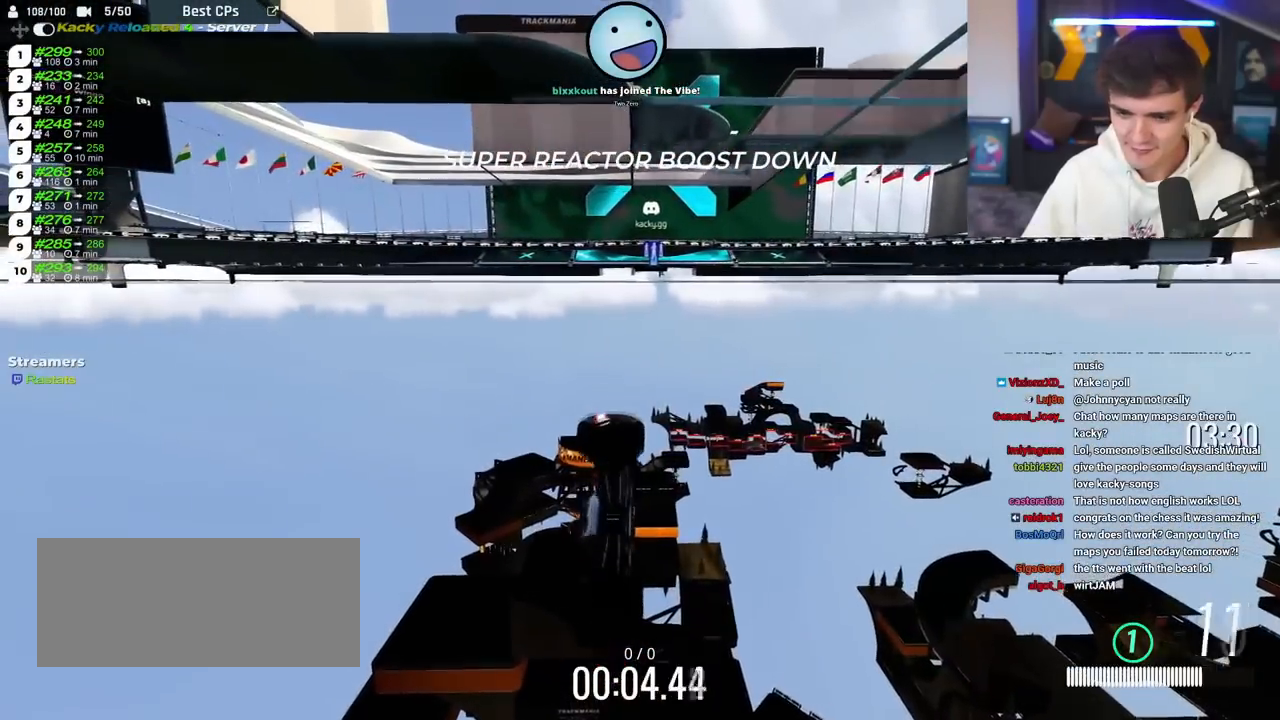
{"keys": ["left", "up"], "events": [[50, "right", "up"]]}
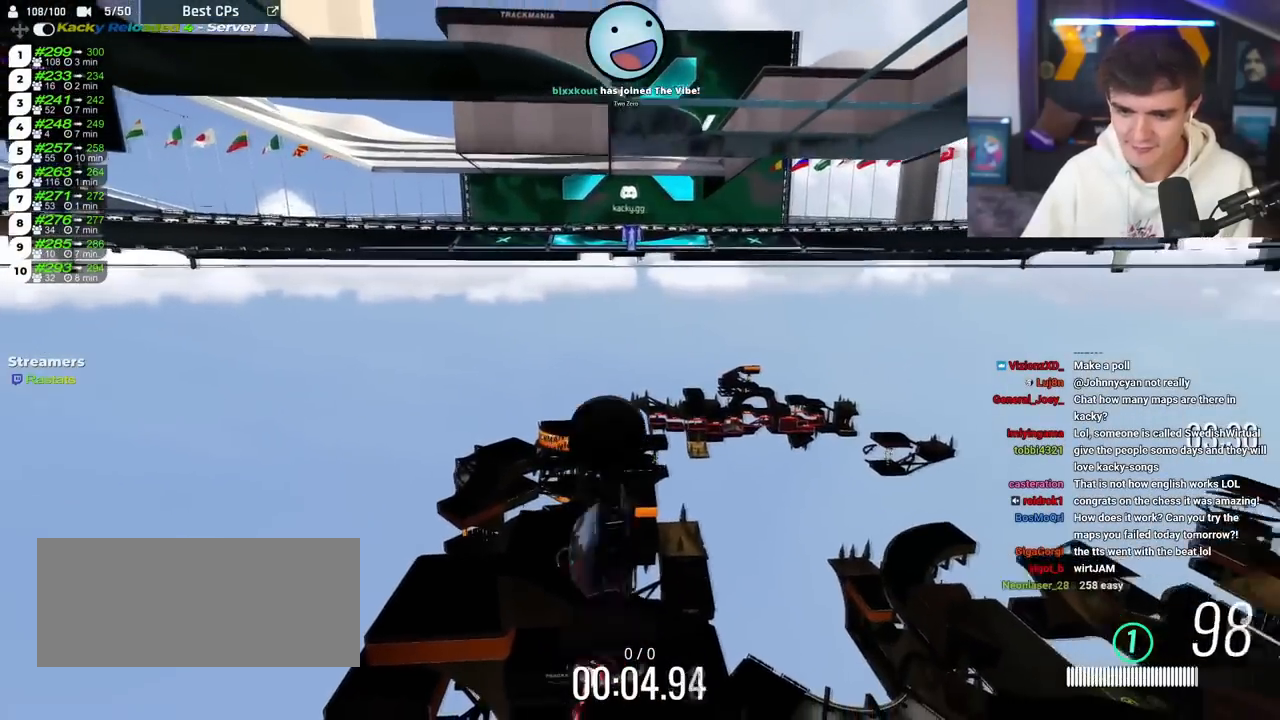
{"keys": ["left", "up"], "events": []}
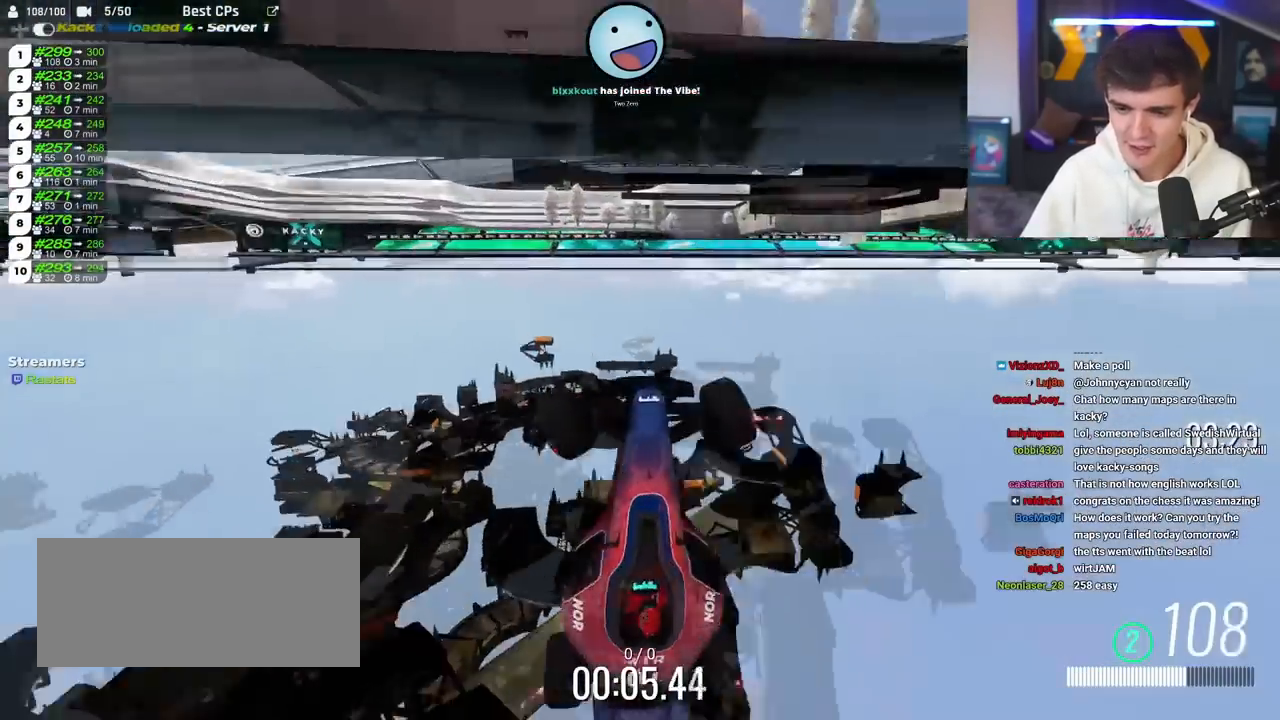
{"keys": ["down", "left", "up"], "events": [[501, "down", "down"]]}
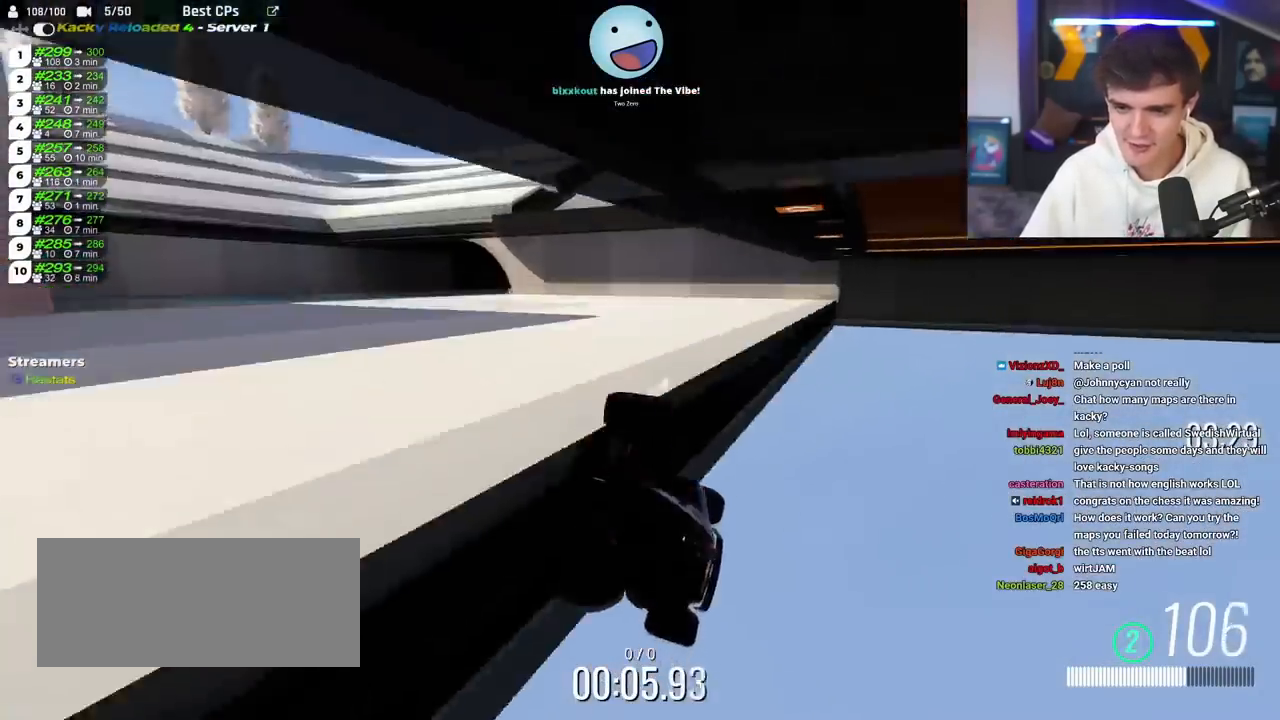
{"keys": ["up"], "events": [[483, "down", "up"], [483, "left", "up"]]}
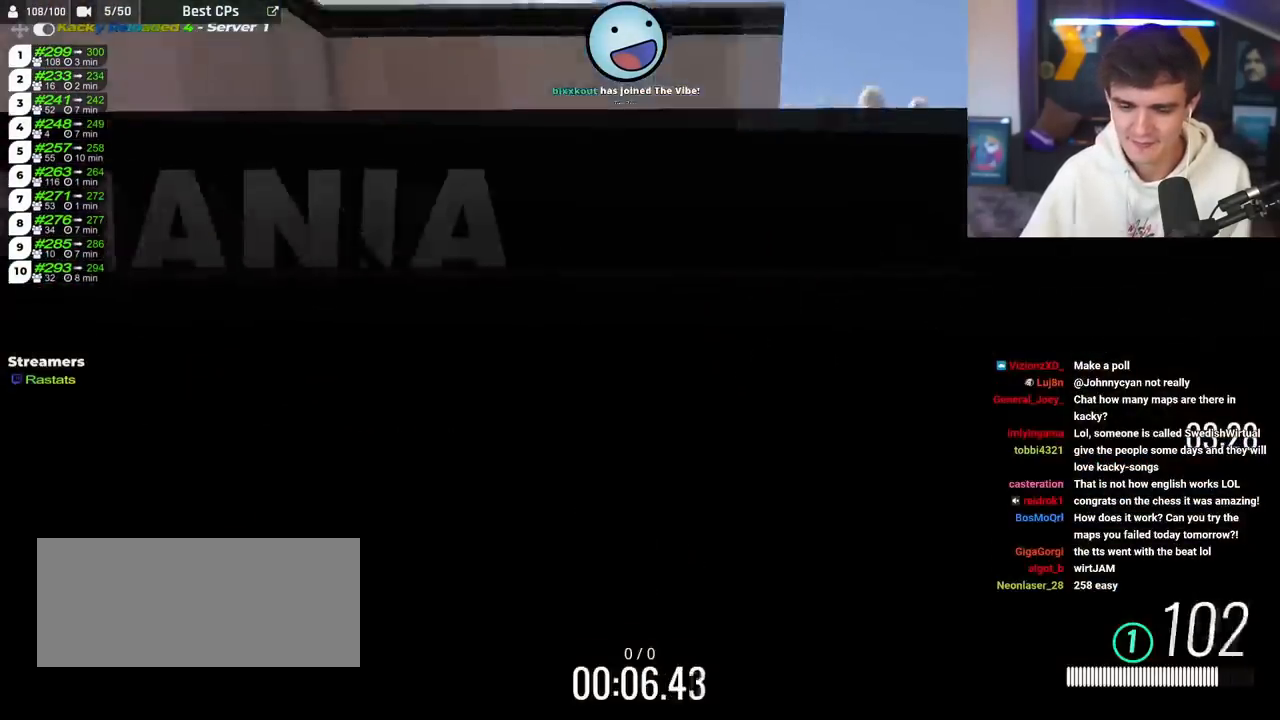
{"keys": ["left", "right", "up"], "events": [[217, "left", "down"], [401, "right", "down"]]}
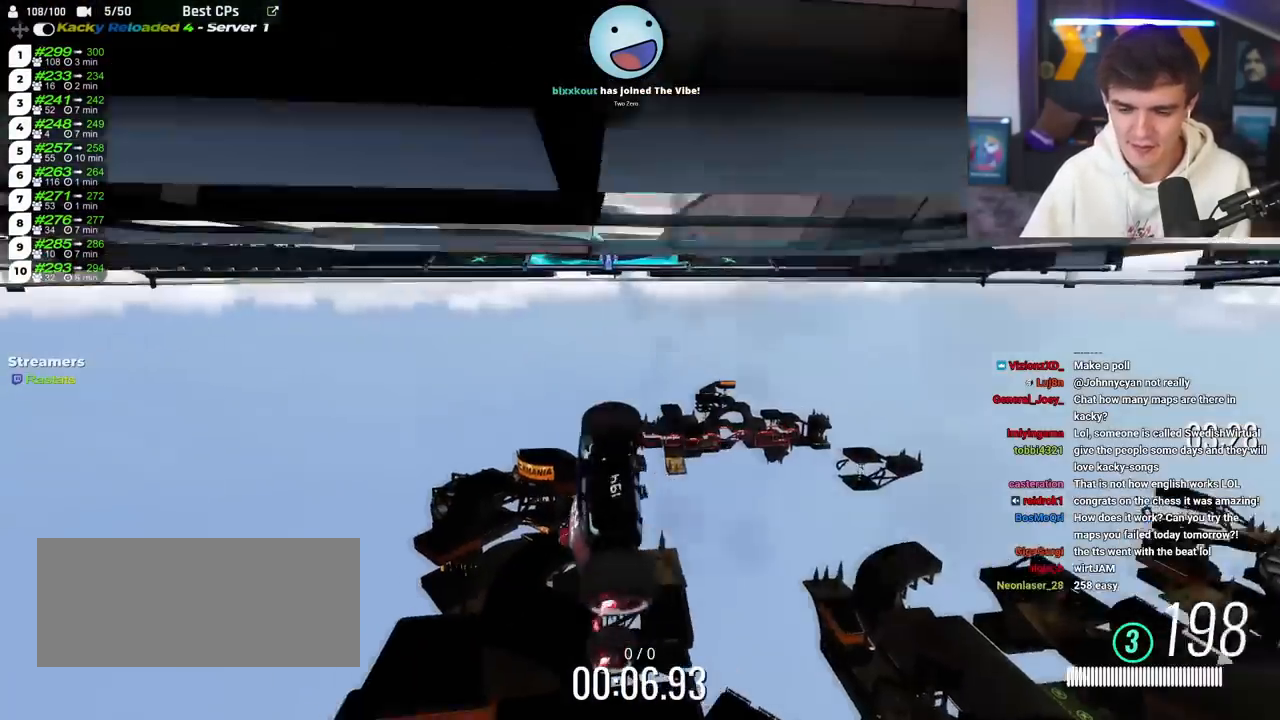
{"keys": ["up"], "events": [[183, "left", "up"], [417, "right", "up"]]}
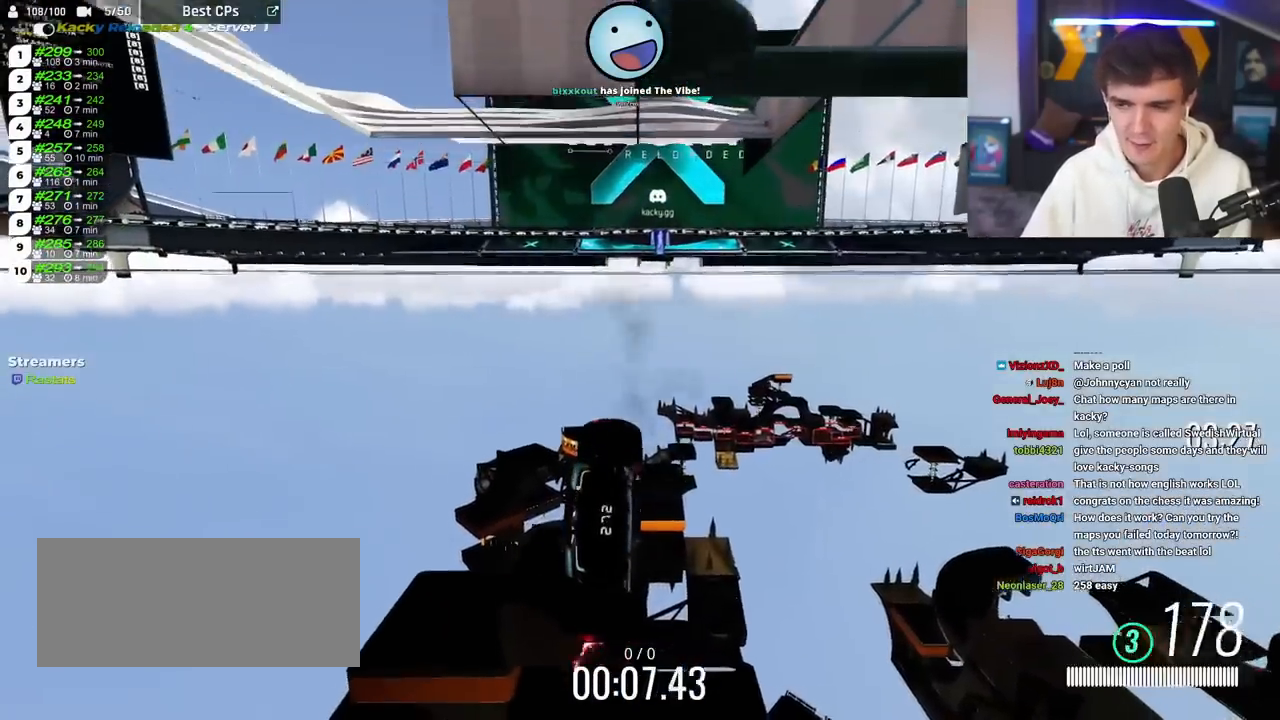
{"keys": ["up"], "events": []}
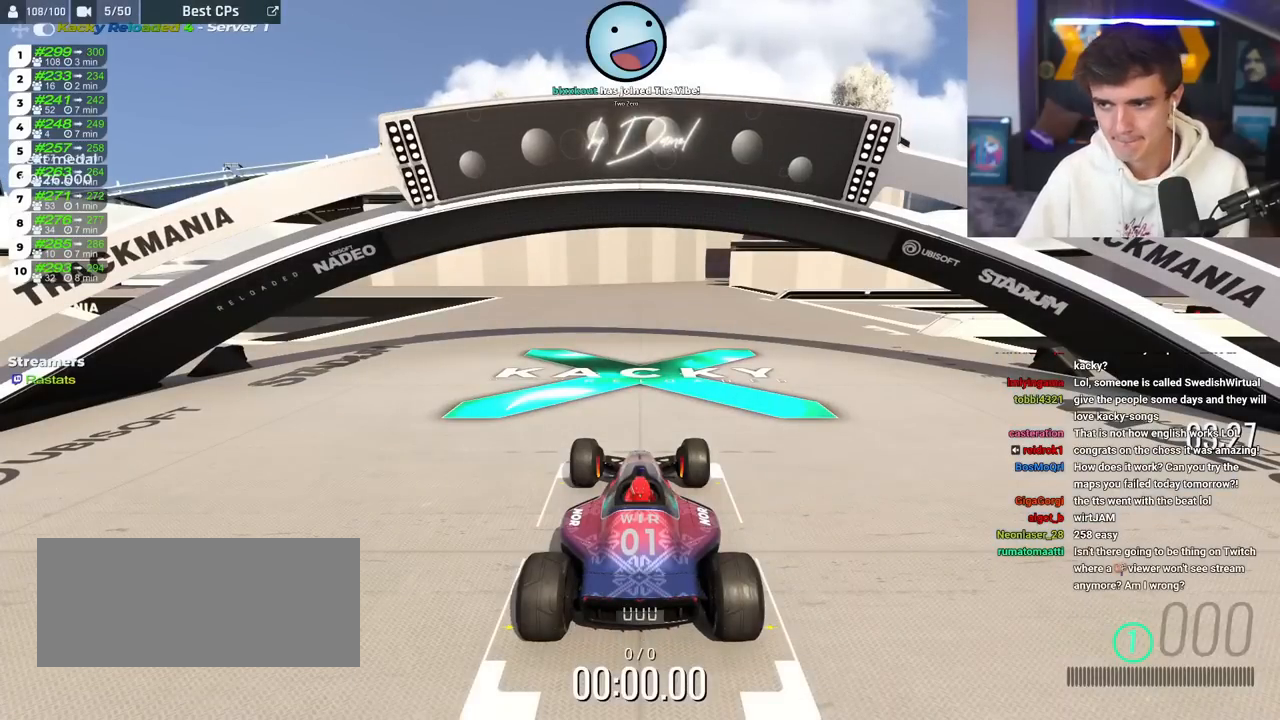
{"keys": ["up"], "events": []}
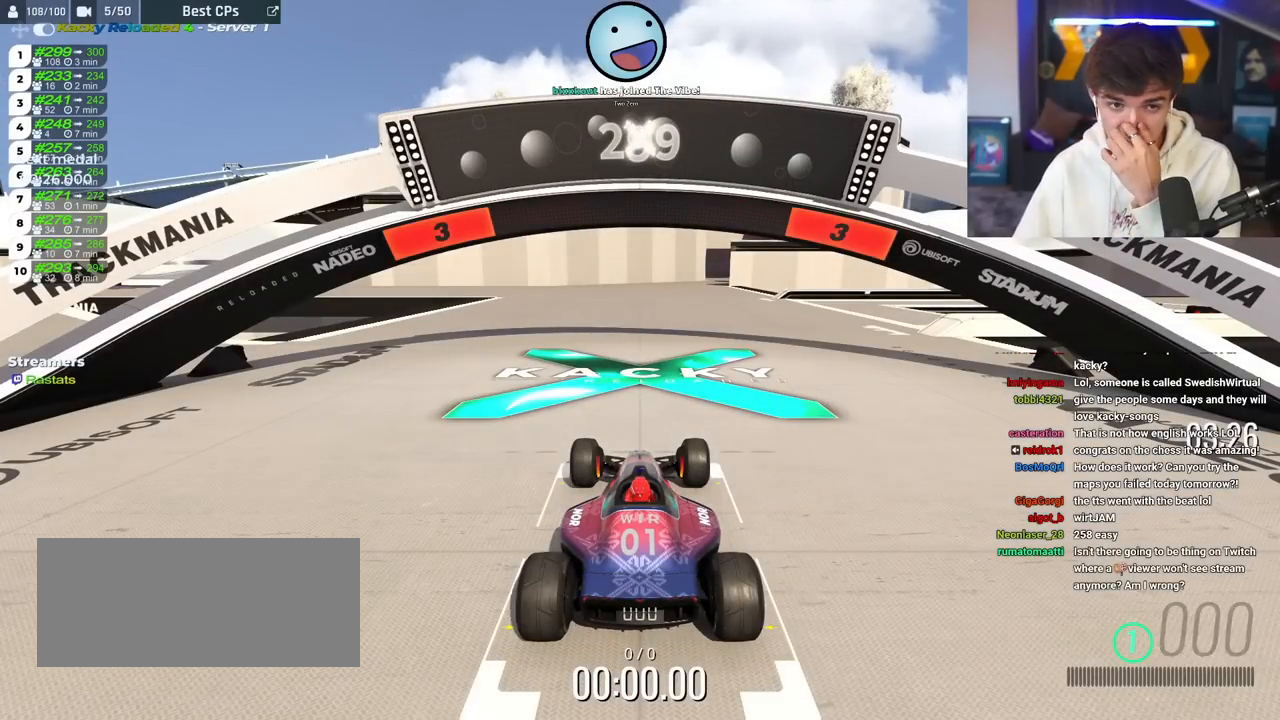
{"keys": [], "events": [[367, "up", "up"]]}